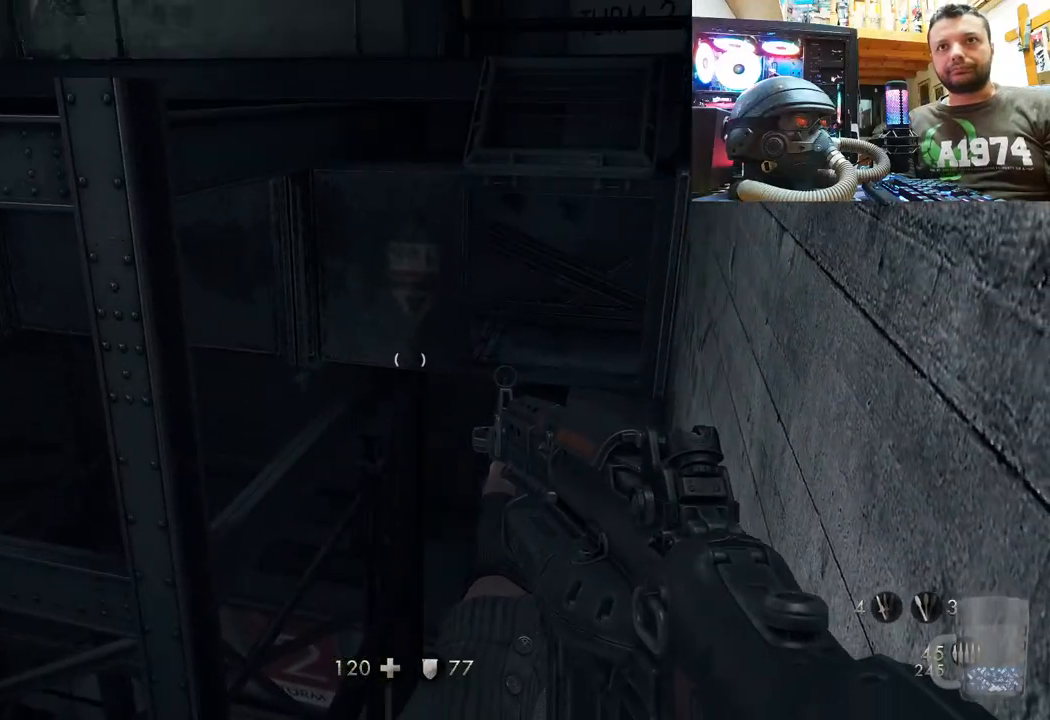
Gameplay with a controller (PlayStation layout); each line is a JSON object with the inputs held at the frame after it. "events" lists button and stick changes between this image and that frame as [ms after this image, input, new state], when the widget could be followed in between. Not read: TOUCHPAD.
{"buttons": [], "left_stick": "center", "right_stick": "up", "events": [[433, "right_stick", "up"]]}
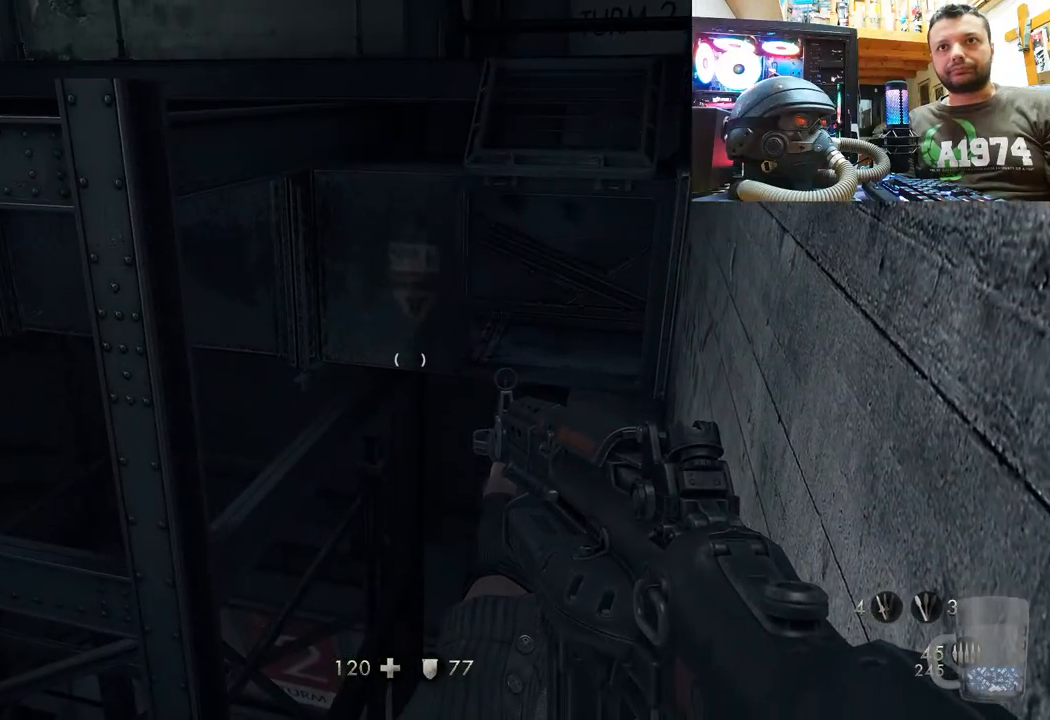
{"buttons": [], "left_stick": "center", "right_stick": "up", "events": [[133, "right_stick", "up-left"], [150, "left_stick", "down-right"], [350, "right_stick", "up"], [483, "left_stick", "center"]]}
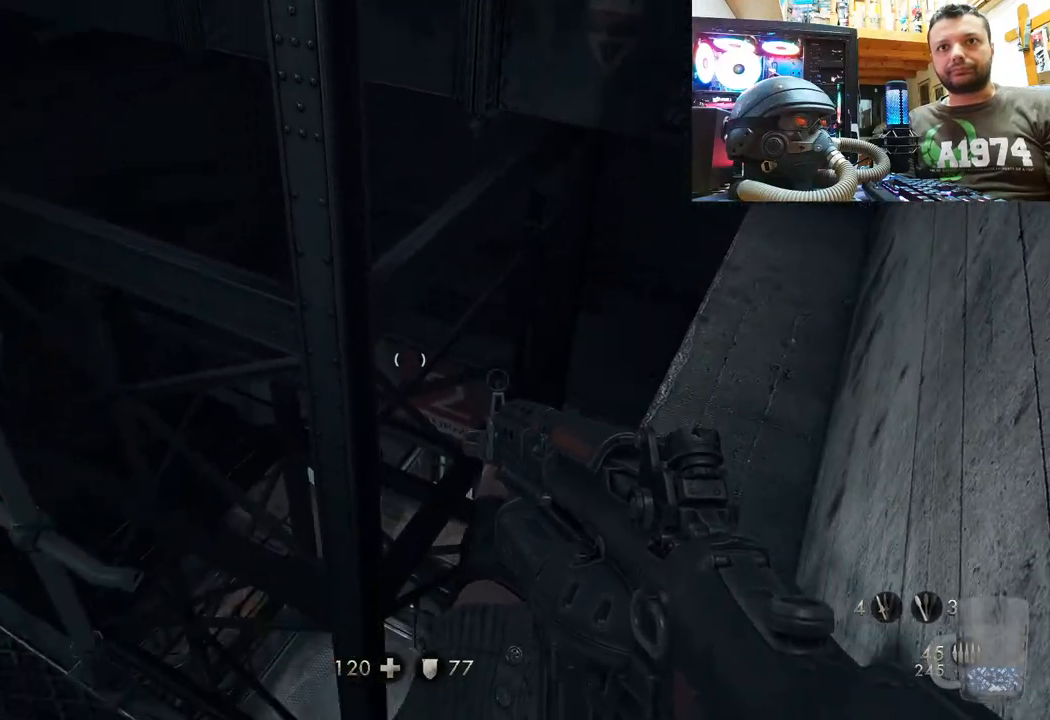
{"buttons": [], "left_stick": "right", "right_stick": "center", "events": [[300, "left_stick", "right"], [333, "right_stick", "up-left"], [433, "right_stick", "center"]]}
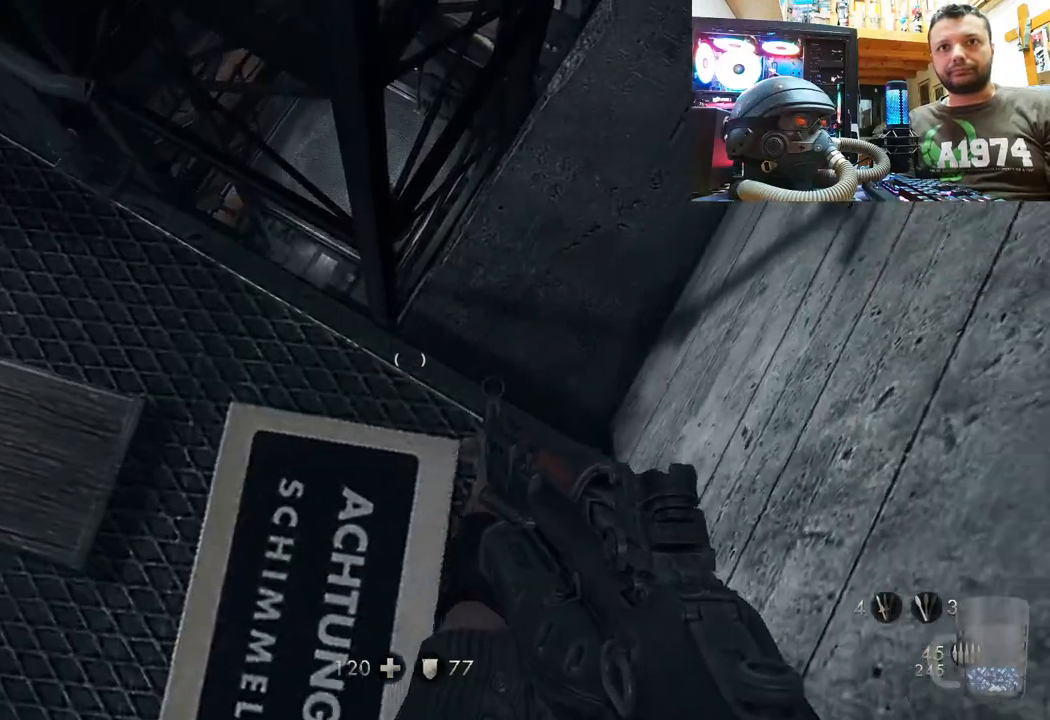
{"buttons": [], "left_stick": "center", "right_stick": "left", "events": [[117, "left_stick", "center"], [467, "right_stick", "left"]]}
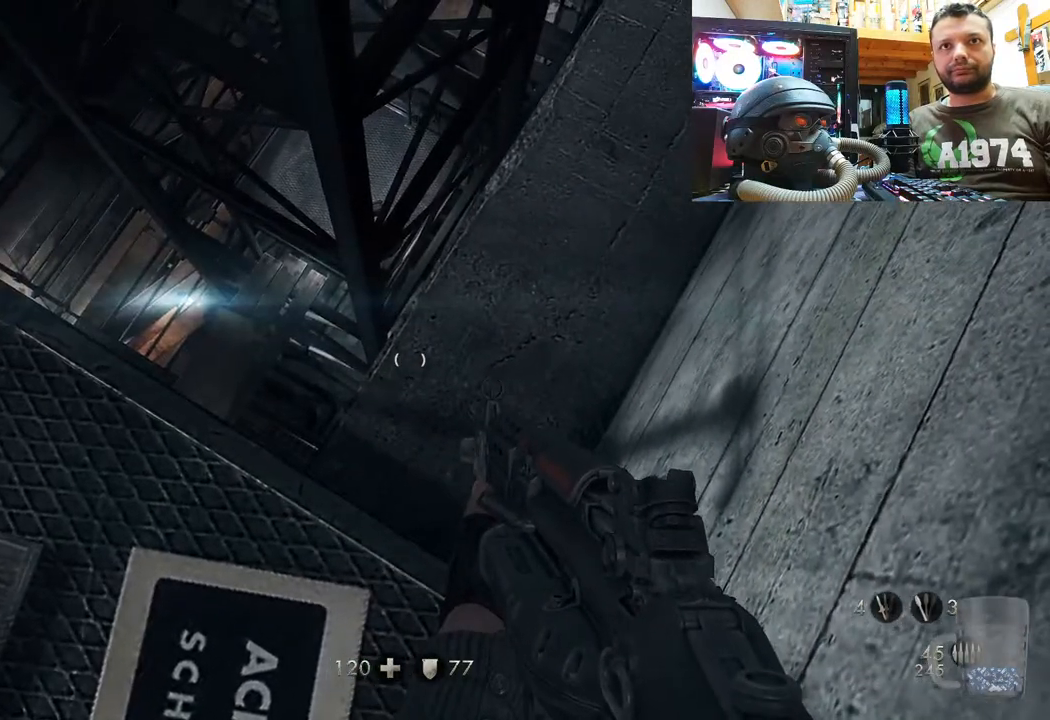
{"buttons": [], "left_stick": "center", "right_stick": "center", "events": [[150, "left_stick", "right"], [183, "right_stick", "down-left"], [367, "left_stick", "down-right"], [367, "right_stick", "center"], [467, "left_stick", "center"]]}
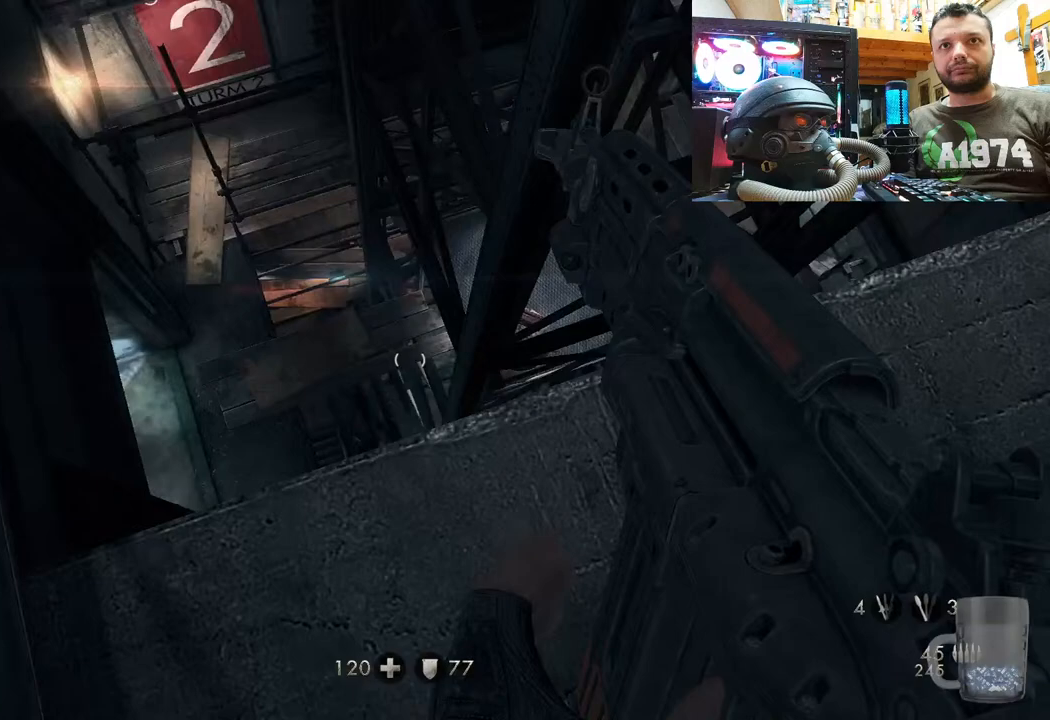
{"buttons": [], "left_stick": "center", "right_stick": "down-left", "events": [[350, "right_stick", "down-left"]]}
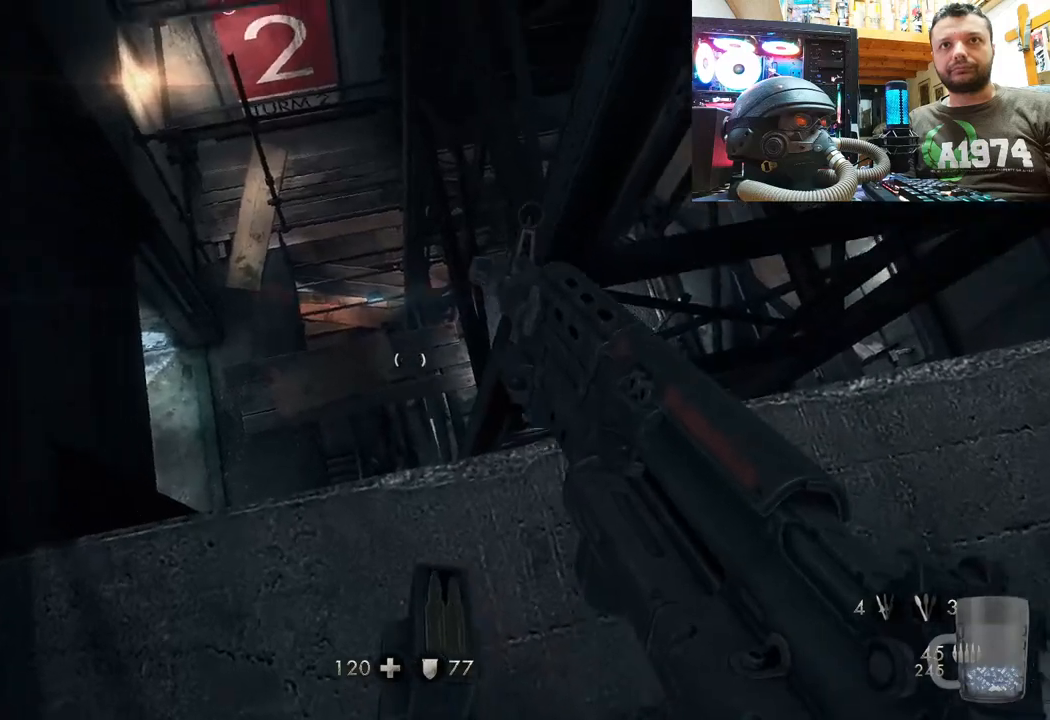
{"buttons": [], "left_stick": "center", "right_stick": "down-left", "events": [[83, "right_stick", "center"], [367, "right_stick", "down-left"]]}
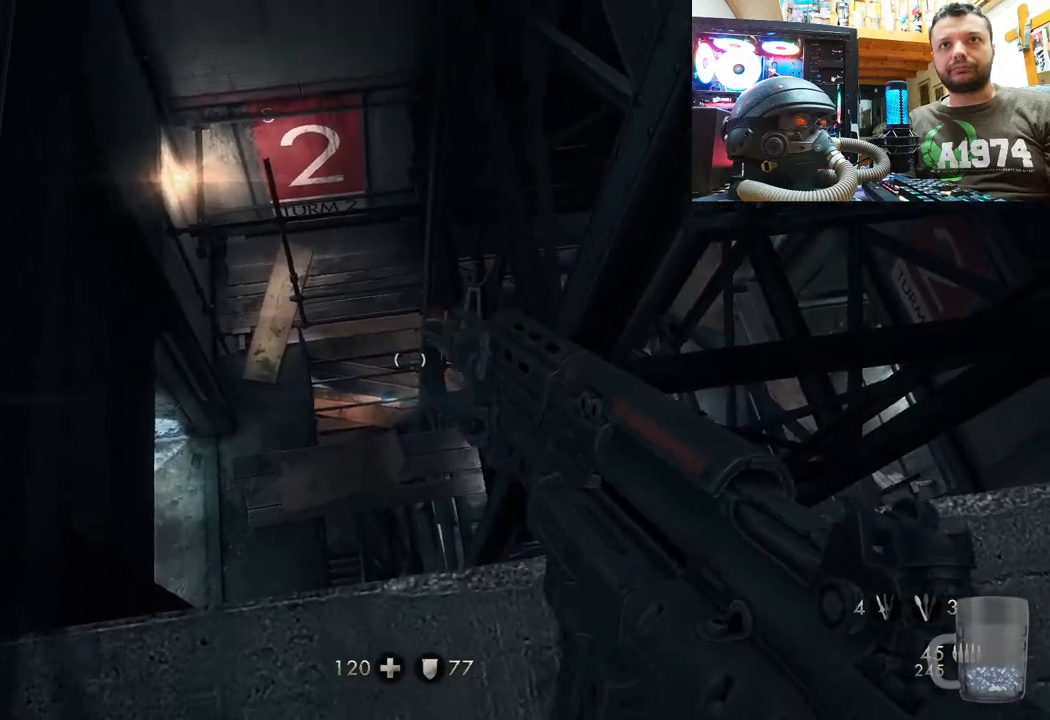
{"buttons": [], "left_stick": "center", "right_stick": "center", "events": [[67, "right_stick", "center"]]}
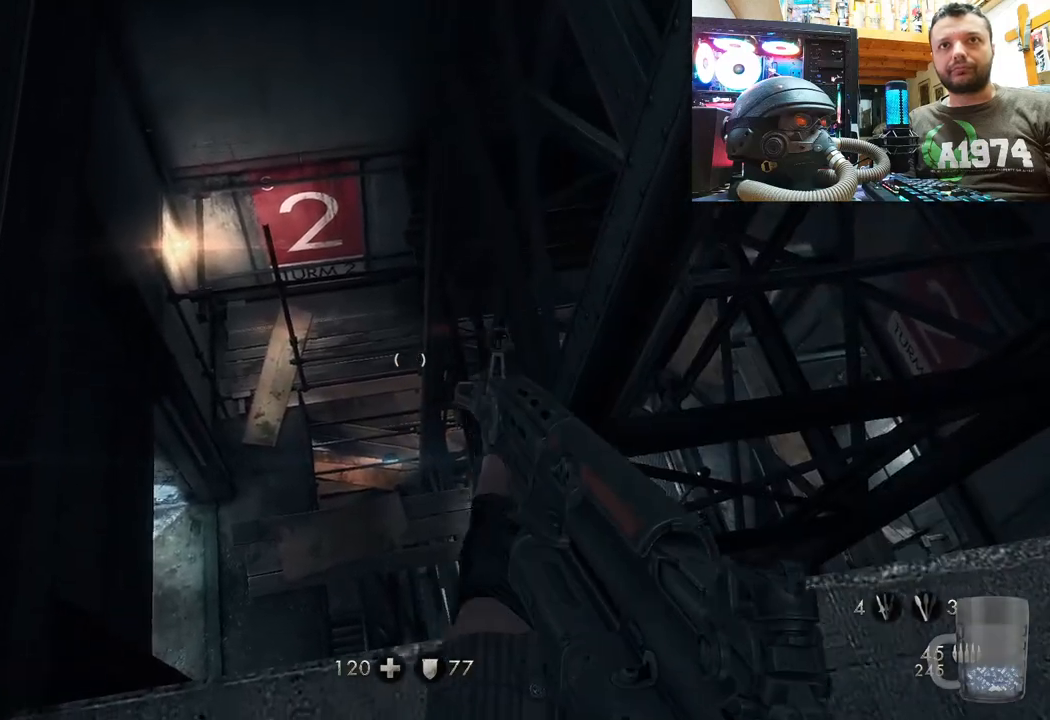
{"buttons": [], "left_stick": "center", "right_stick": "center", "events": []}
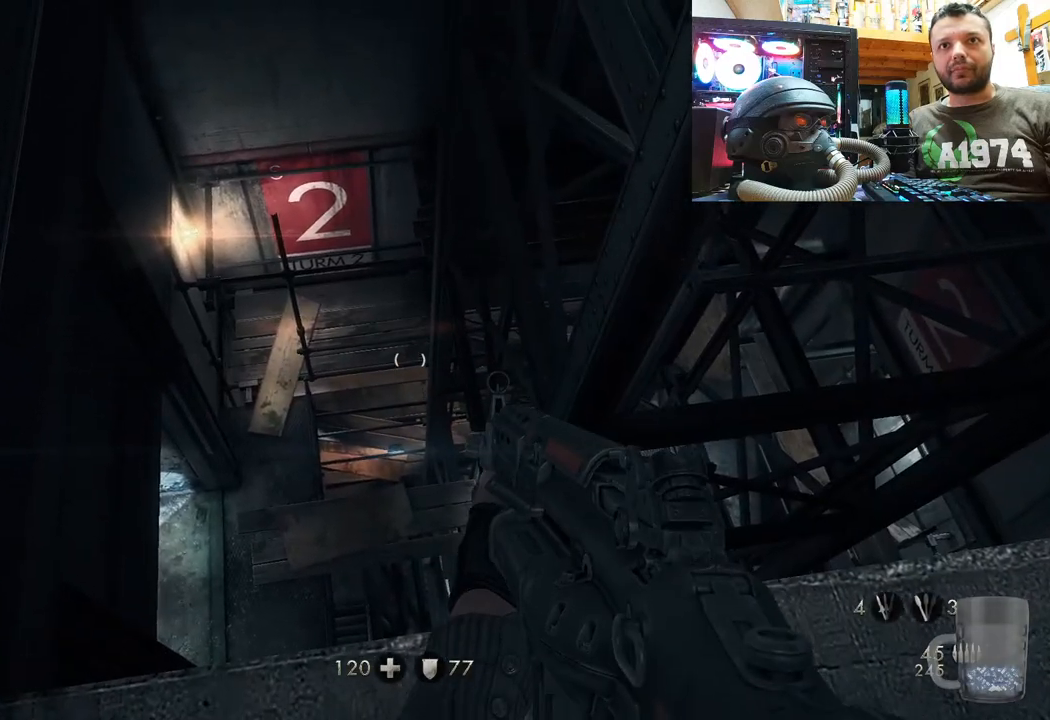
{"buttons": [], "left_stick": "center", "right_stick": "right", "events": [[217, "right_stick", "right"]]}
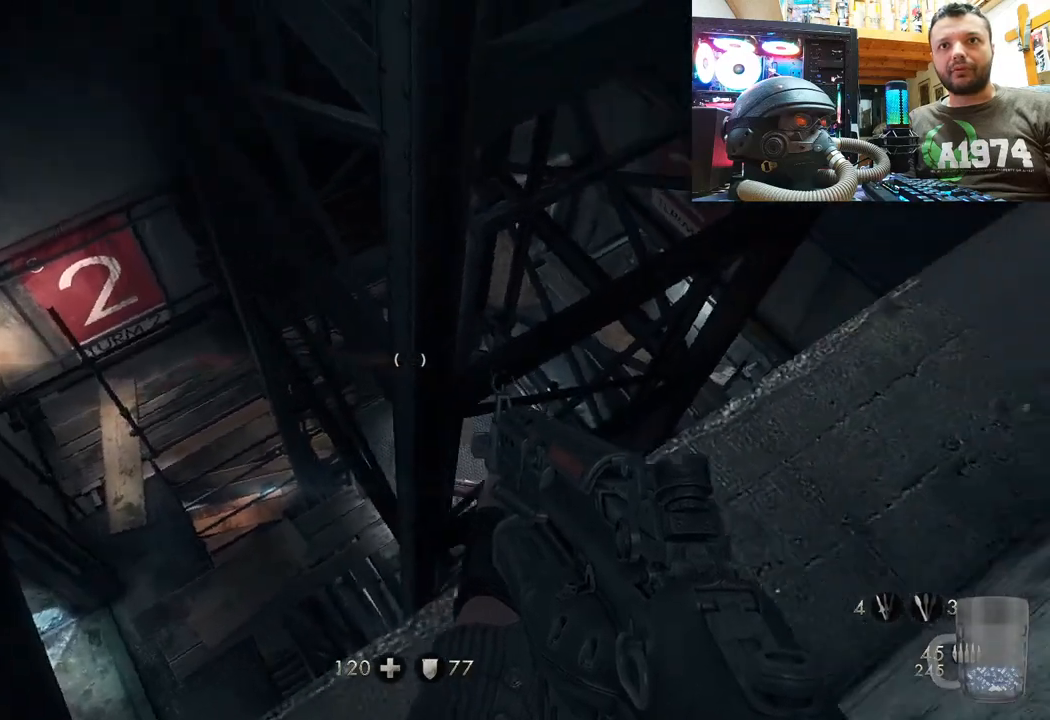
{"buttons": [], "left_stick": "center", "right_stick": "down-right", "events": [[117, "right_stick", "center"], [267, "right_stick", "down-right"]]}
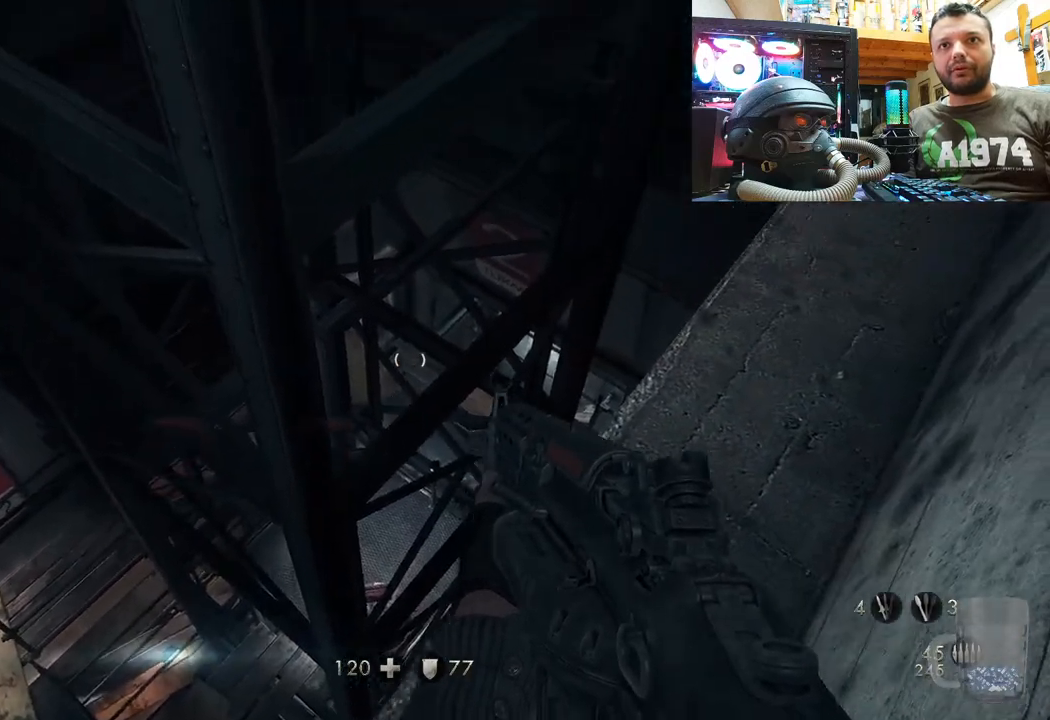
{"buttons": [], "left_stick": "up-right", "right_stick": "center", "events": [[283, "right_stick", "center"], [433, "left_stick", "right"], [500, "left_stick", "up-right"]]}
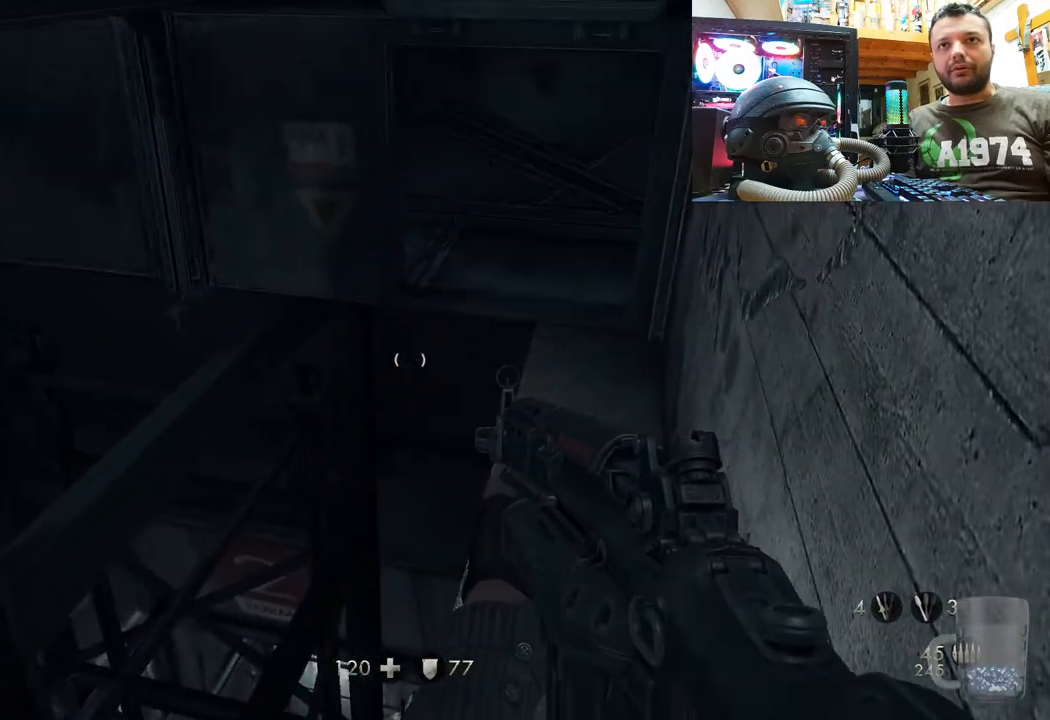
{"buttons": [], "left_stick": "up-right", "right_stick": "center", "events": []}
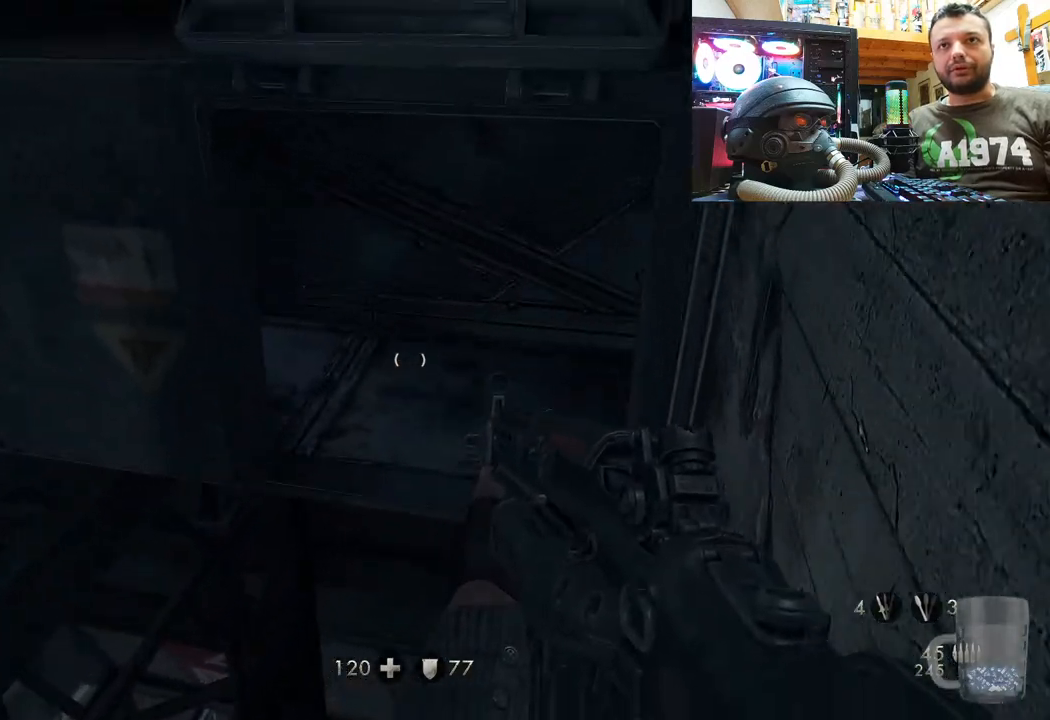
{"buttons": [], "left_stick": "up-right", "right_stick": "center"}
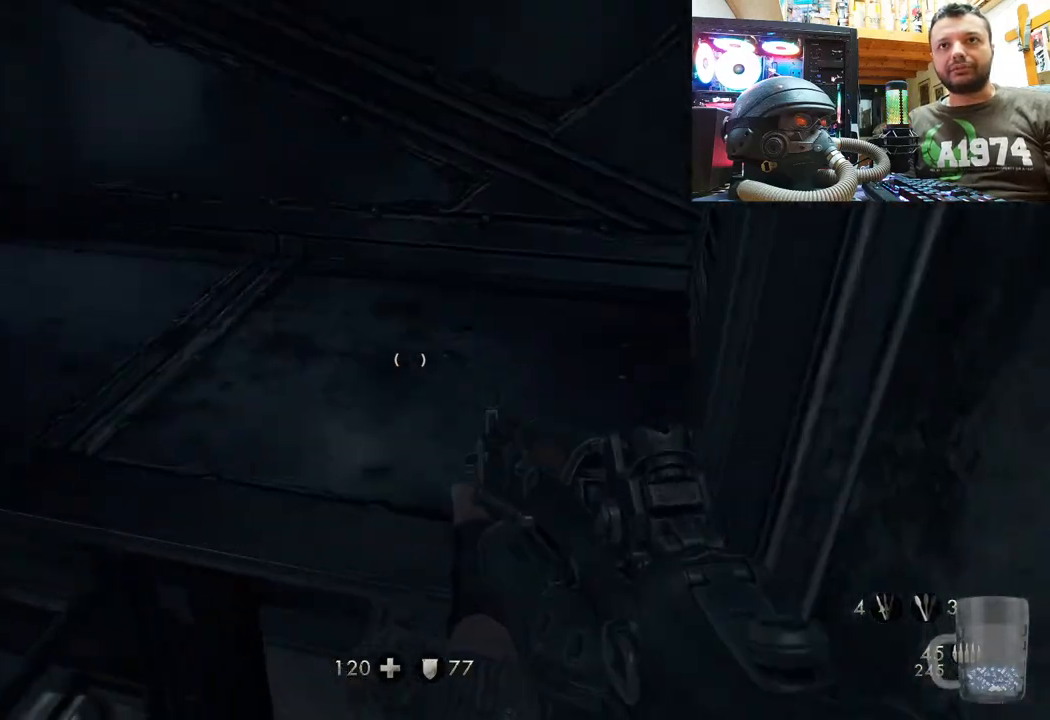
{"buttons": [], "left_stick": "up", "right_stick": "center", "events": [[133, "right_stick", "down-right"], [300, "left_stick", "up"], [417, "right_stick", "center"]]}
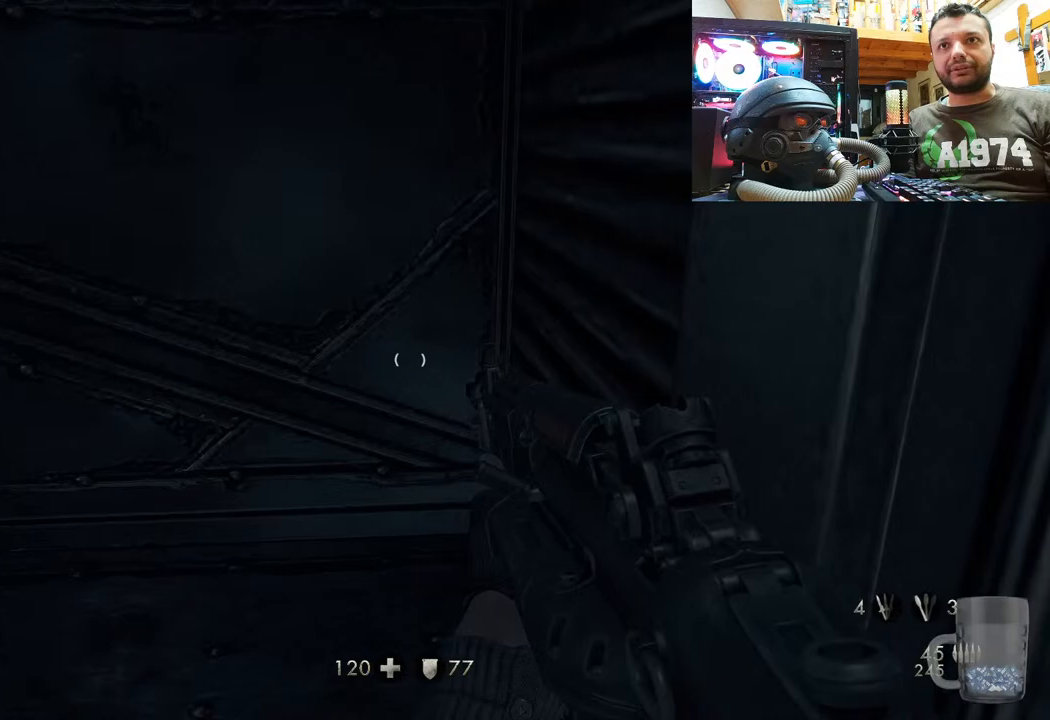
{"buttons": [], "left_stick": "up", "right_stick": "center", "events": [[167, "right_stick", "up-left"], [433, "right_stick", "center"]]}
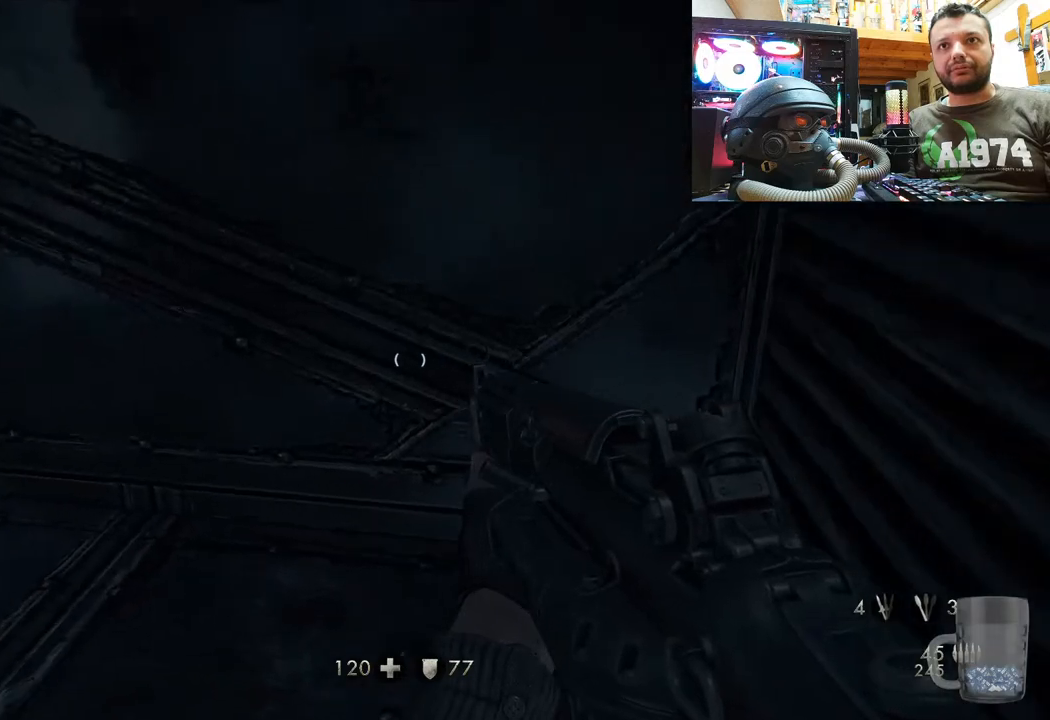
{"buttons": [], "left_stick": "down-right", "right_stick": "left", "events": [[300, "right_stick", "left"], [333, "left_stick", "right"], [400, "left_stick", "down-right"]]}
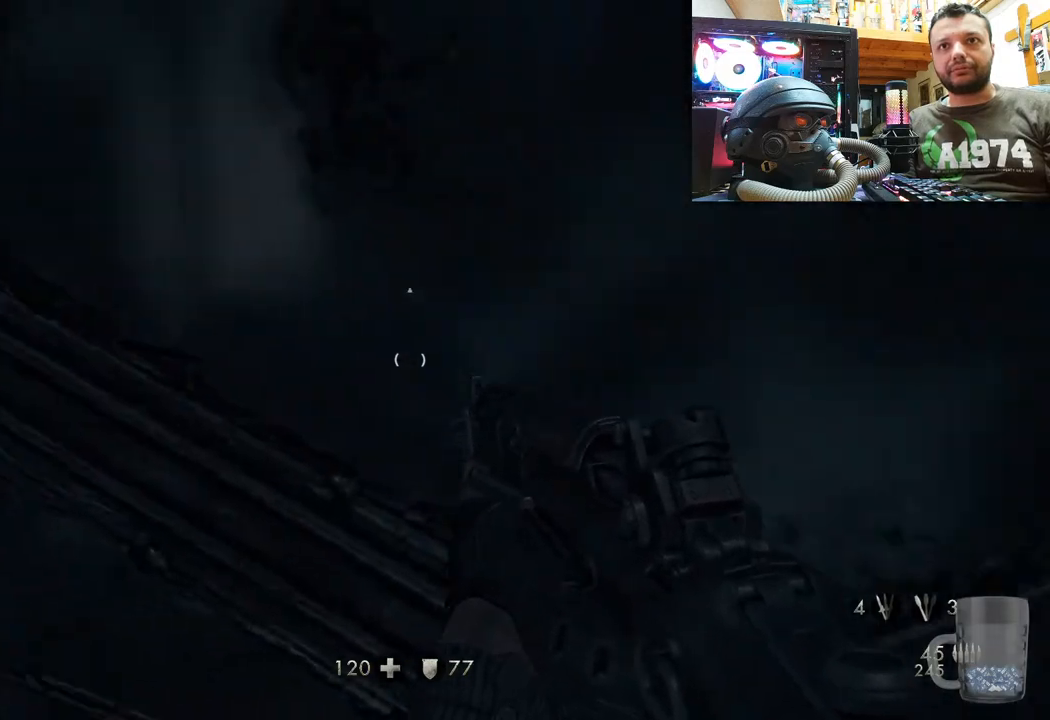
{"buttons": [], "left_stick": "up-right", "right_stick": "center", "events": [[233, "left_stick", "center"], [283, "right_stick", "center"], [450, "left_stick", "up-right"]]}
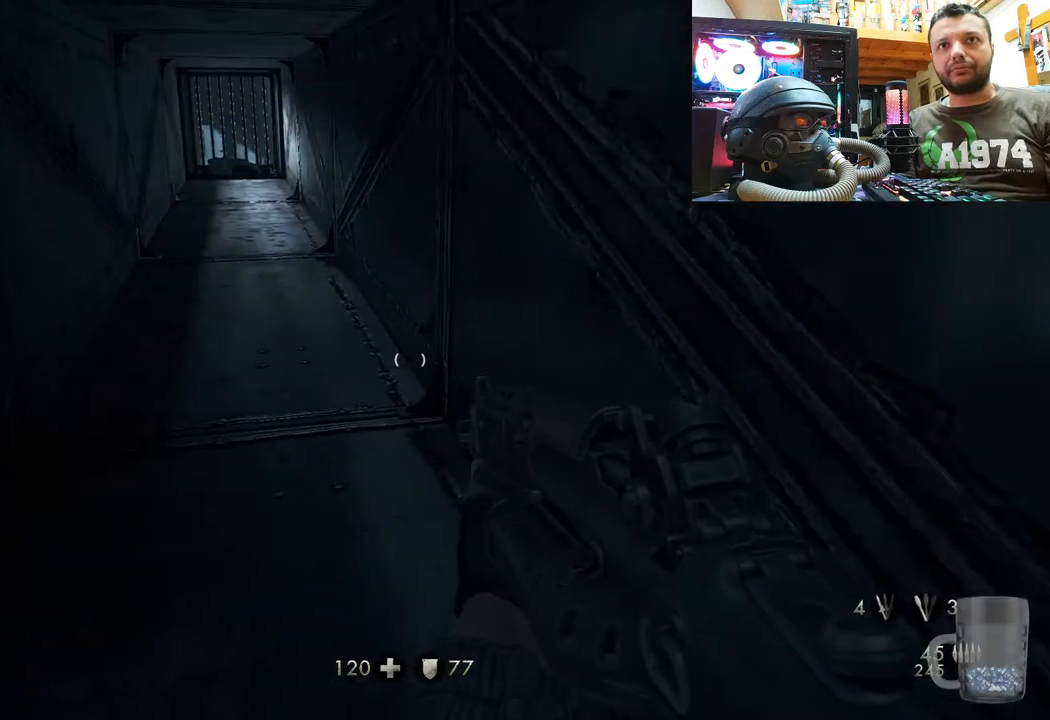
{"buttons": [], "left_stick": "center", "right_stick": "left", "events": [[17, "right_stick", "down-left"], [217, "right_stick", "up-left"], [233, "left_stick", "center"], [450, "right_stick", "left"]]}
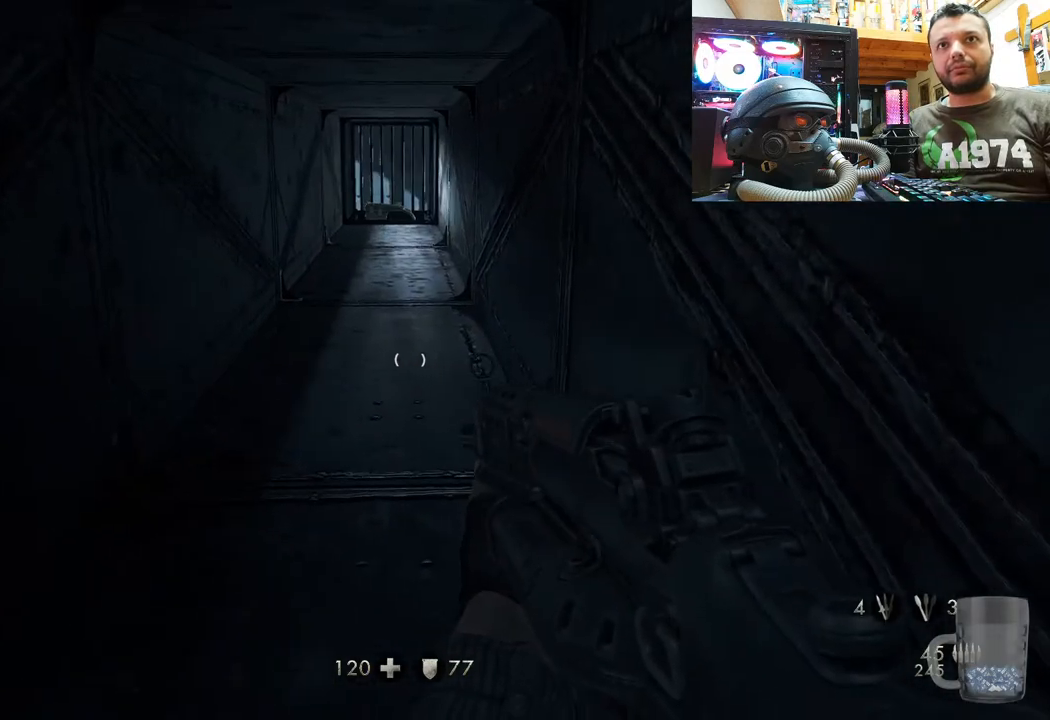
{"buttons": [], "left_stick": "down-right", "right_stick": "up-left", "events": [[50, "left_stick", "right"], [150, "left_stick", "down-right"], [300, "right_stick", "up-left"]]}
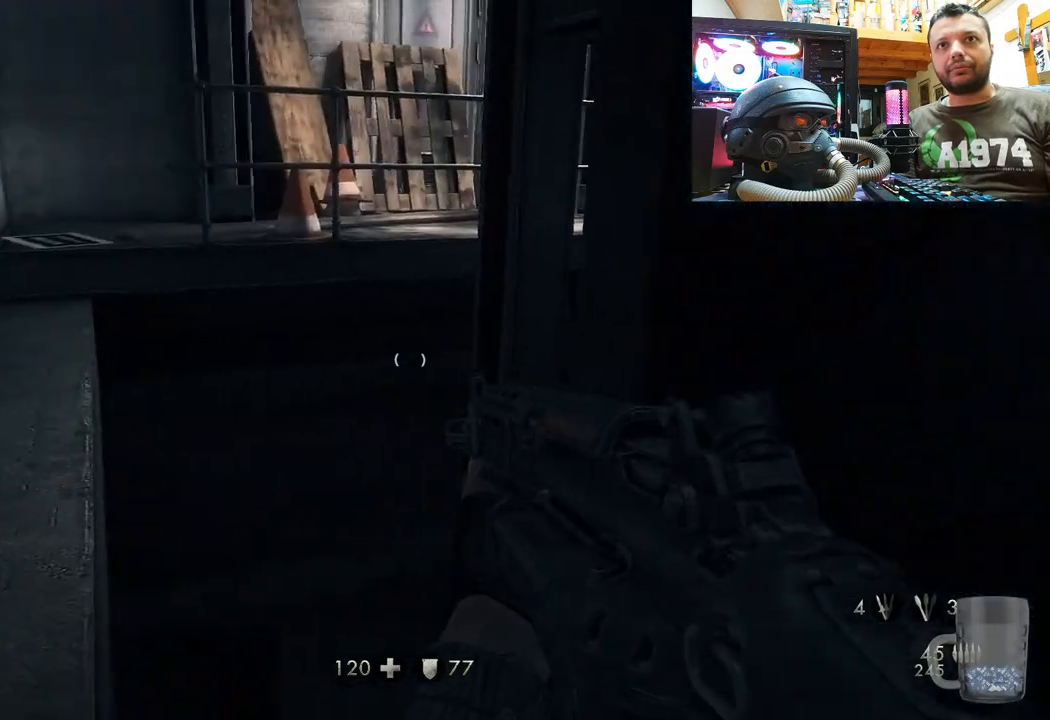
{"buttons": [], "left_stick": "center", "right_stick": "center", "events": [[400, "left_stick", "center"], [450, "right_stick", "center"]]}
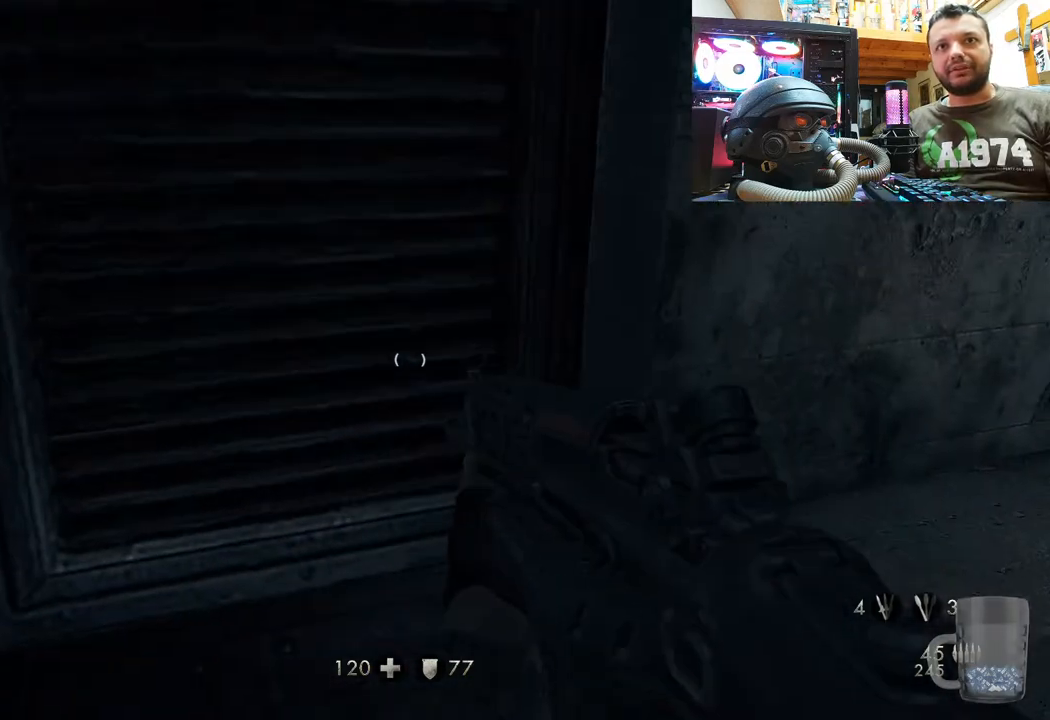
{"buttons": [], "left_stick": "right", "right_stick": "right", "events": [[17, "right_stick", "right"], [183, "left_stick", "down-right"], [417, "left_stick", "right"]]}
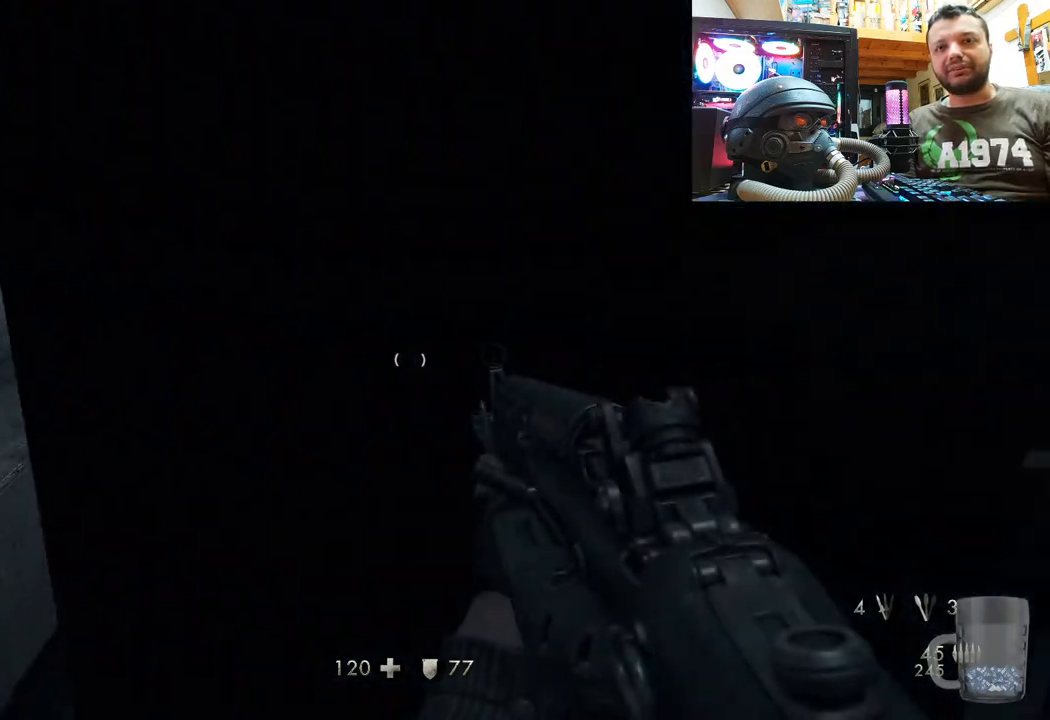
{"buttons": [], "left_stick": "up", "right_stick": "center", "events": [[83, "left_stick", "up-right"], [300, "left_stick", "up"], [383, "right_stick", "center"]]}
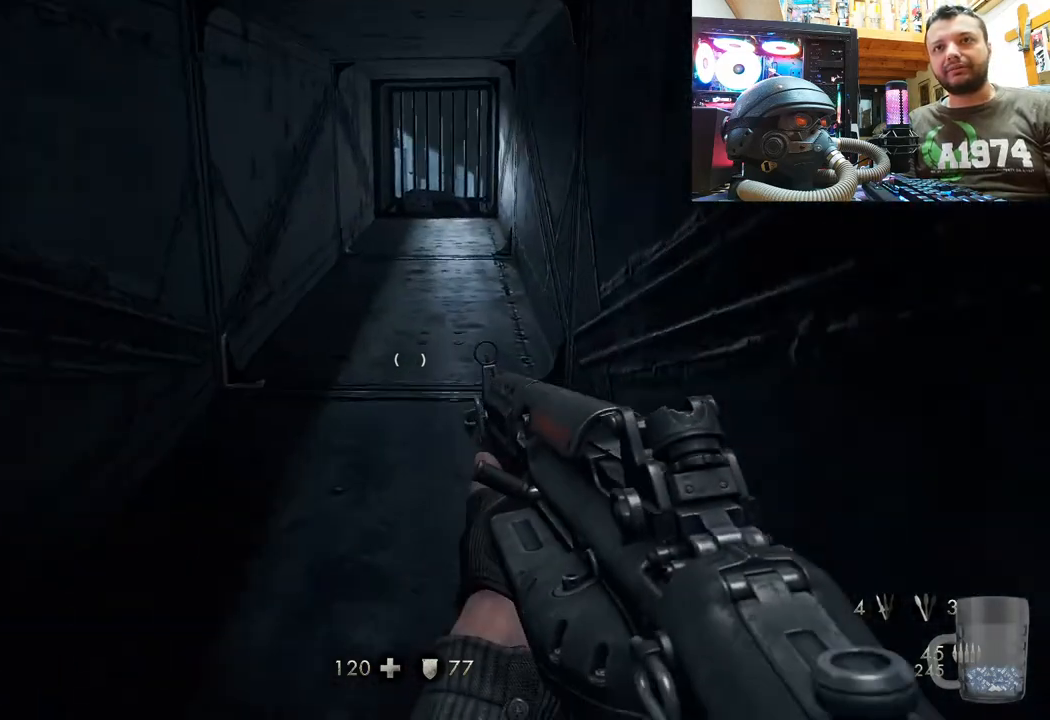
{"buttons": [], "left_stick": "up", "right_stick": "center", "events": [[33, "right_stick", "right"], [167, "right_stick", "center"]]}
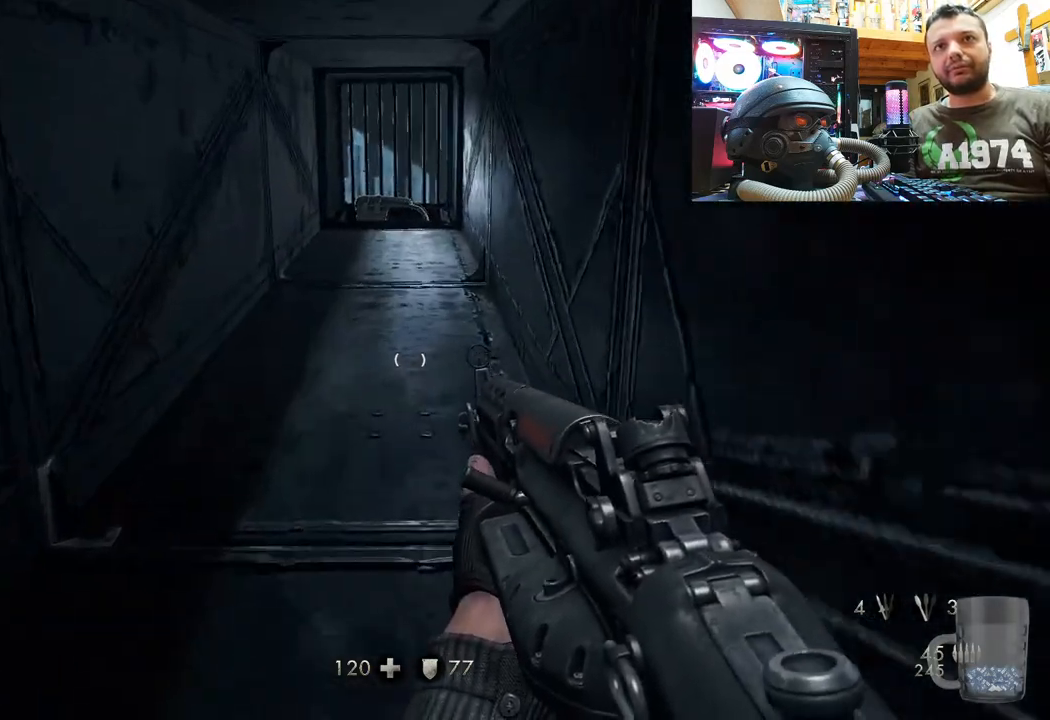
{"buttons": [], "left_stick": "up", "right_stick": "center", "events": []}
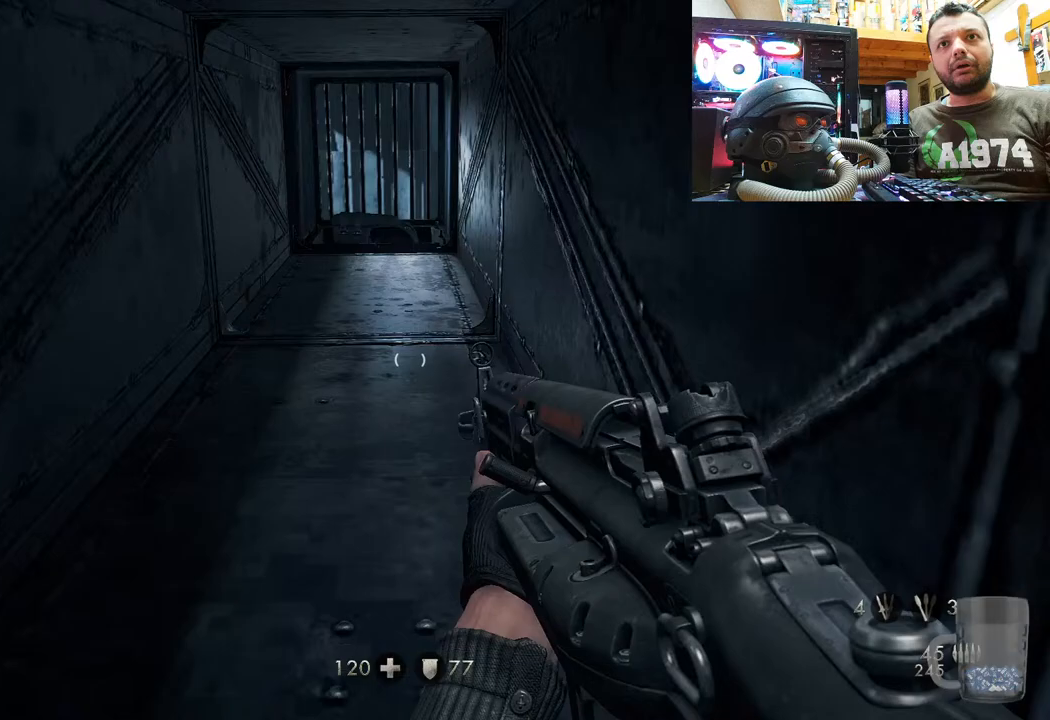
{"buttons": [], "left_stick": "up", "right_stick": "center", "events": []}
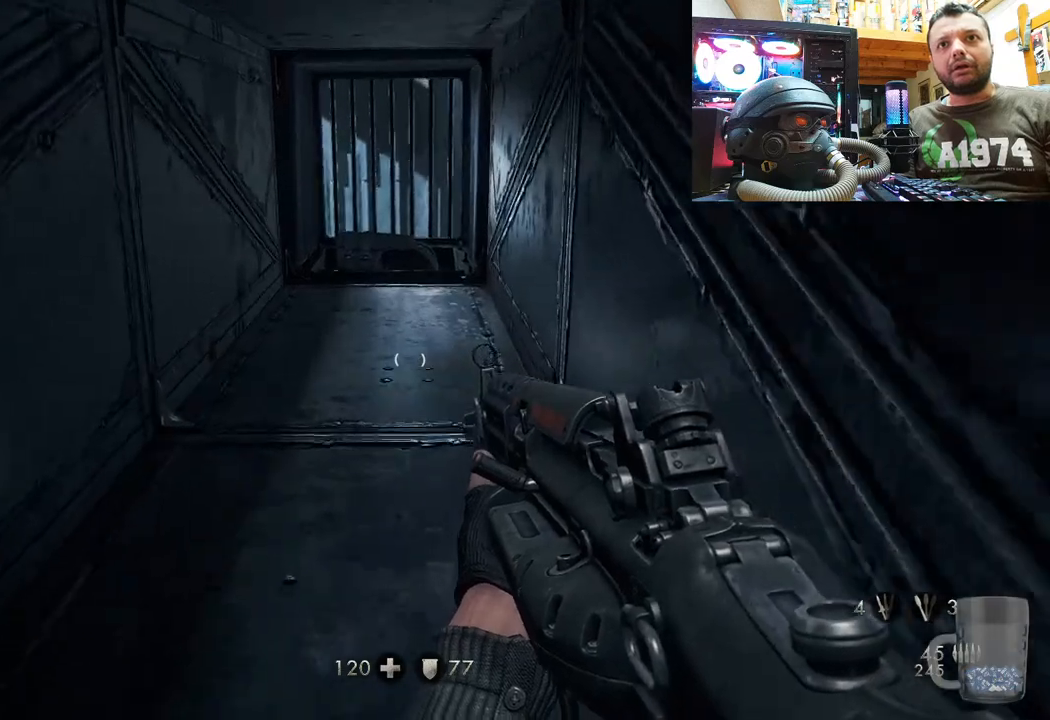
{"buttons": [], "left_stick": "up", "right_stick": "center", "events": []}
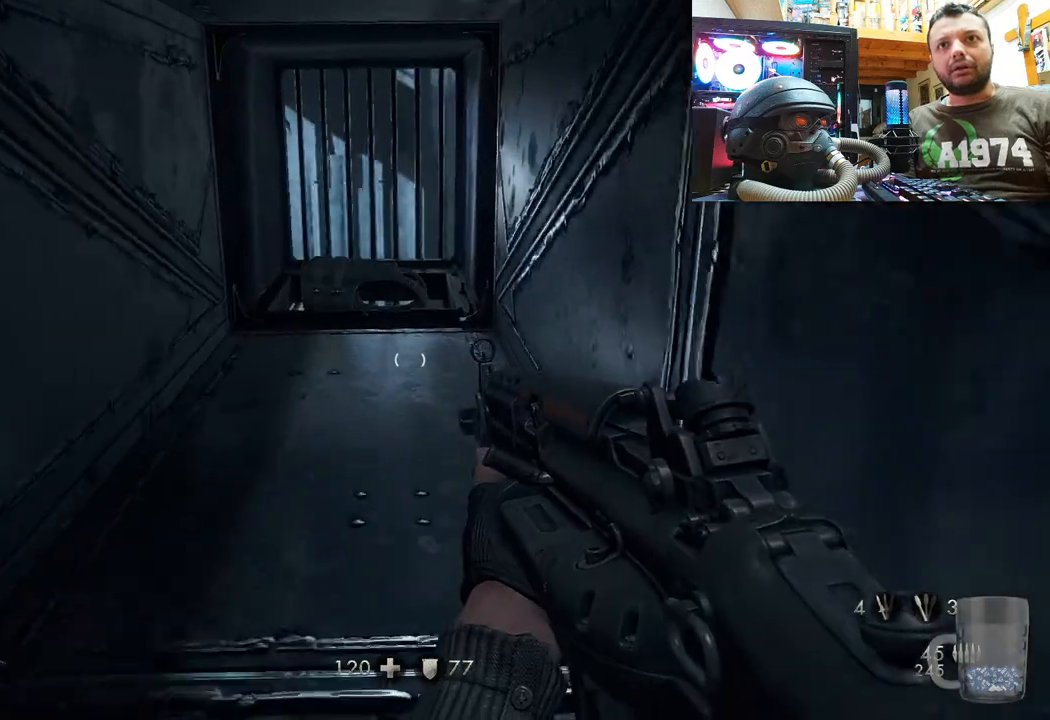
{"buttons": [], "left_stick": "up", "right_stick": "center", "events": []}